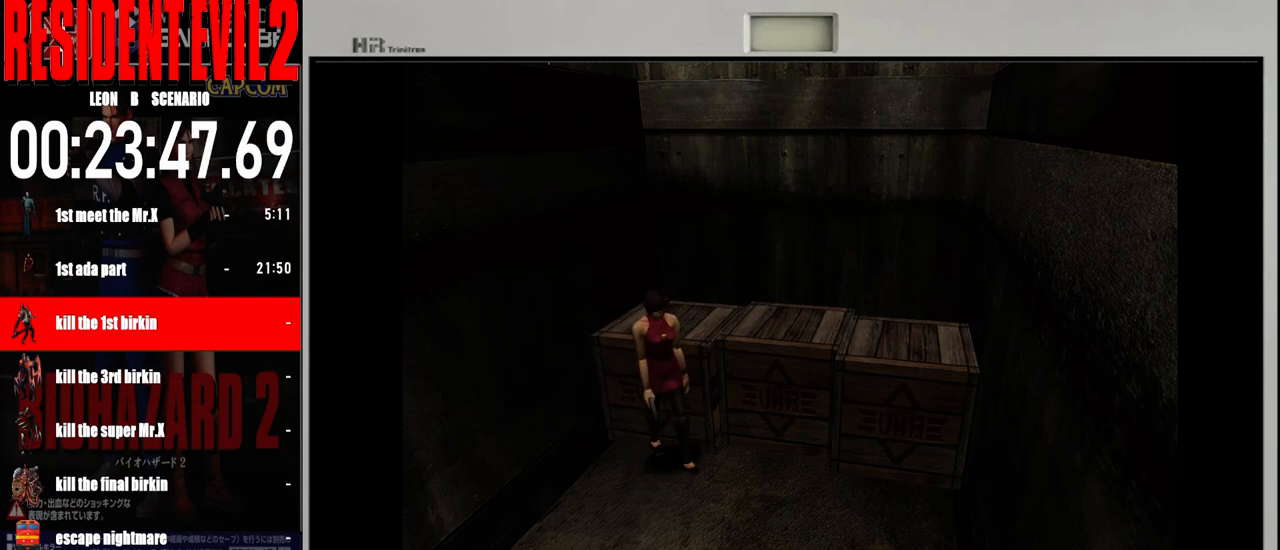
Gameplay with a controller (Nintendo layout); each line is a JSON object with the inputs held at the frame after it. "events" lists button and stick changes between this image and that frame as [ms after this image, input, new state], when the widget could be followed in between. Not read: L2 L3 R2 R3 SELECT Z.
{"buttons": ["B"], "left_stick": "up", "right_stick": "center", "events": [[200, "left_stick", "up"]]}
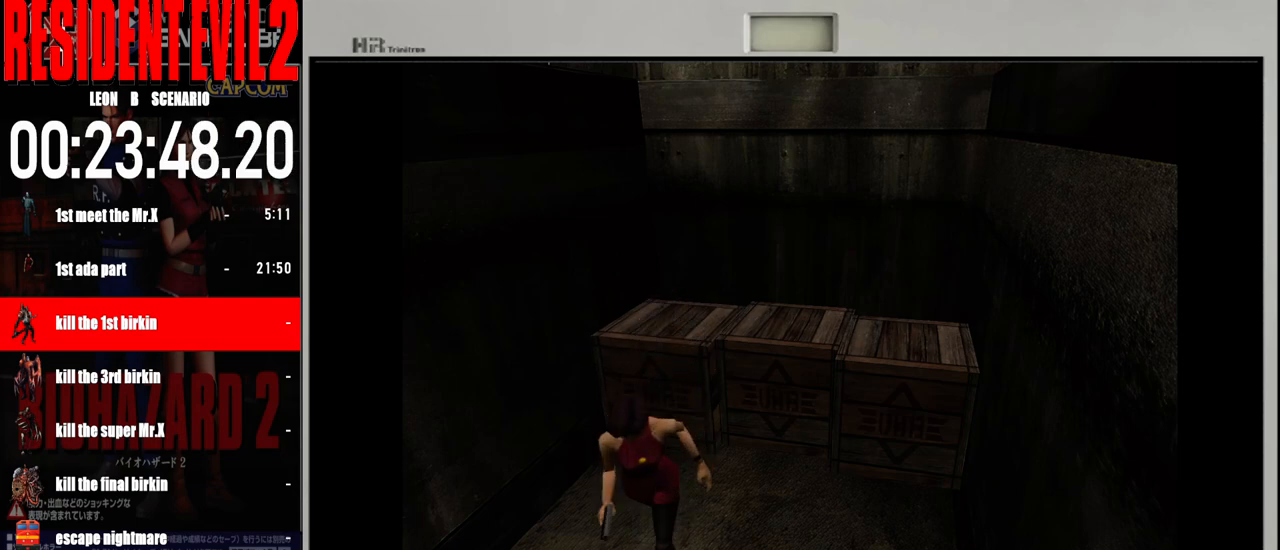
{"buttons": ["B"], "left_stick": "up-right", "right_stick": "center", "events": [[67, "left_stick", "up-left"], [300, "left_stick", "up-right"]]}
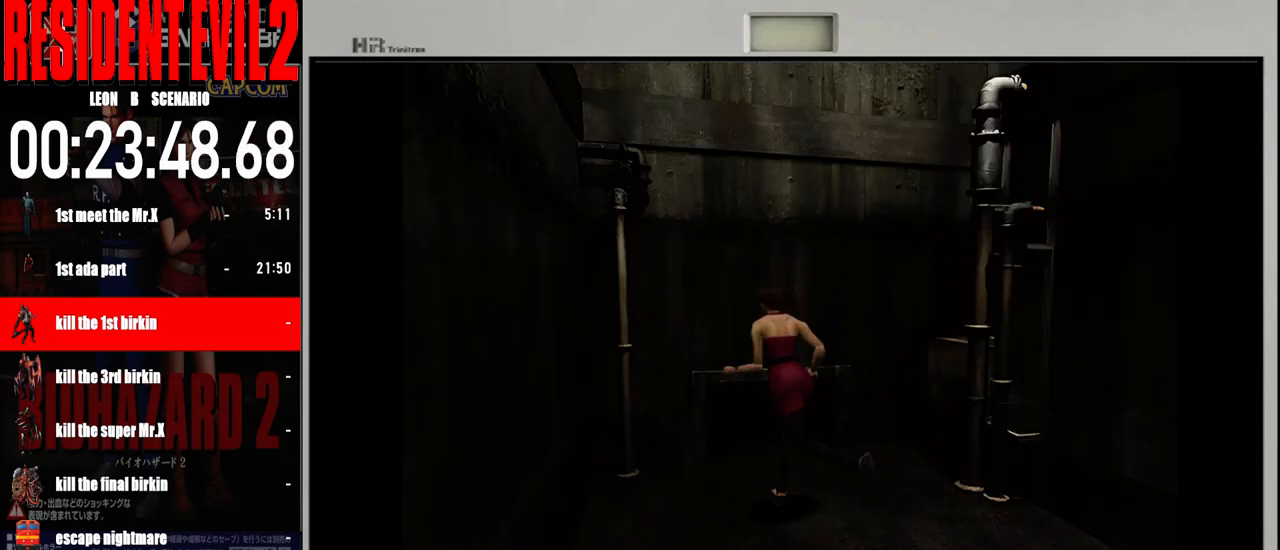
{"buttons": ["B"], "left_stick": "right", "right_stick": "center", "events": [[150, "left_stick", "right"]]}
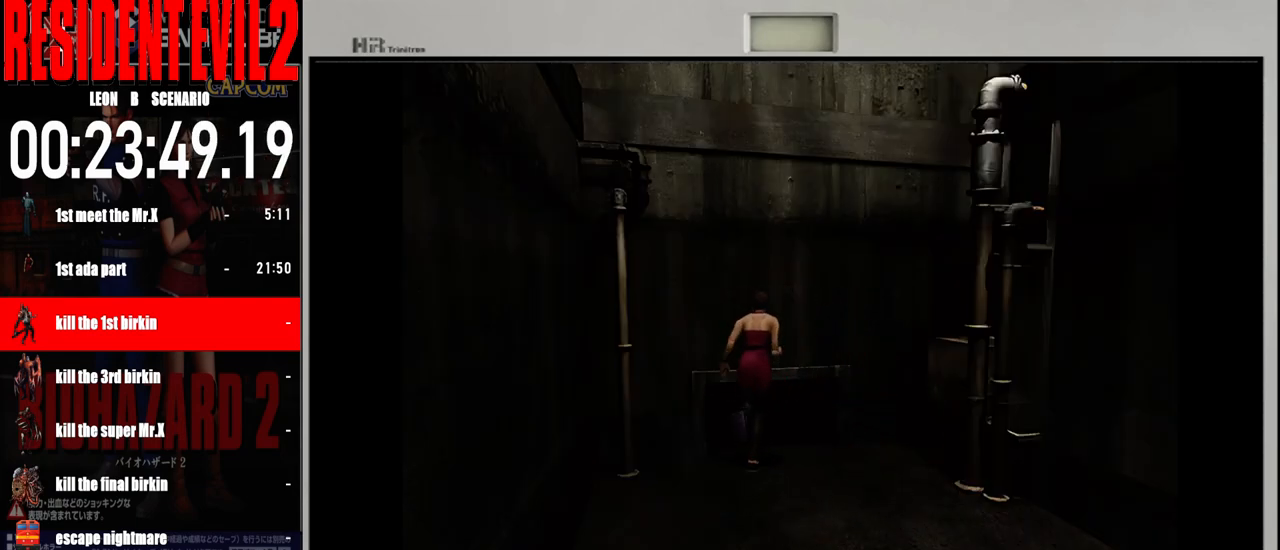
{"buttons": ["B"], "left_stick": "up", "right_stick": "center", "events": [[450, "left_stick", "up"]]}
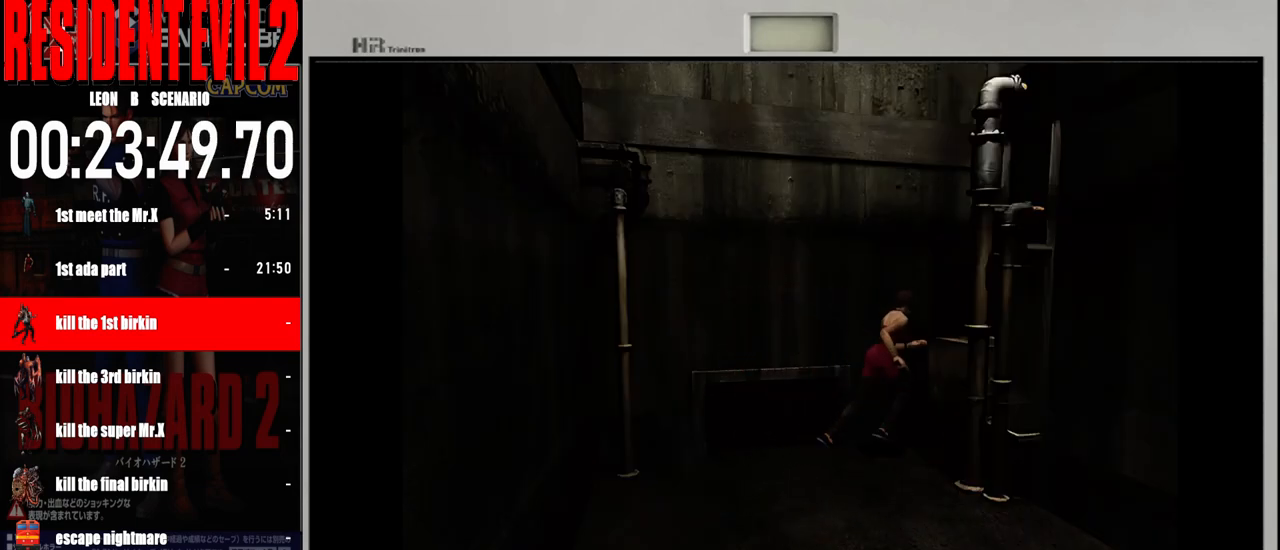
{"buttons": [], "left_stick": "up-left", "right_stick": "center", "events": [[317, "B", "up"], [317, "left_stick", "up-left"], [383, "A", "down"], [500, "A", "up"]]}
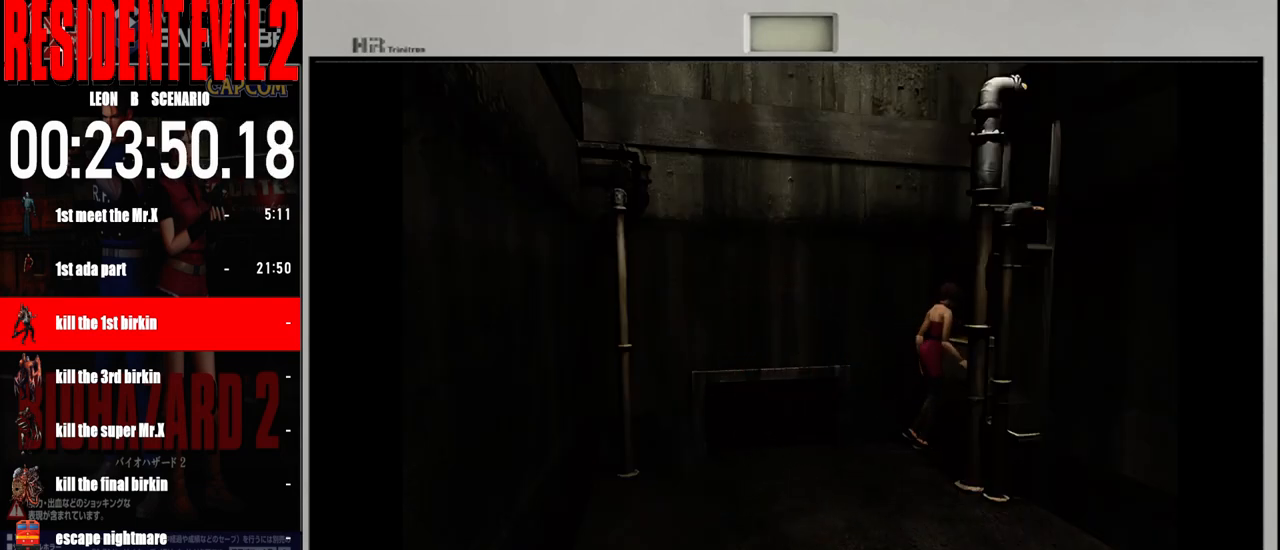
{"buttons": [], "left_stick": "center", "right_stick": "center", "events": [[50, "left_stick", "up"], [100, "A", "down"], [200, "A", "up"], [250, "left_stick", "center"], [283, "A", "down"], [417, "A", "up"]]}
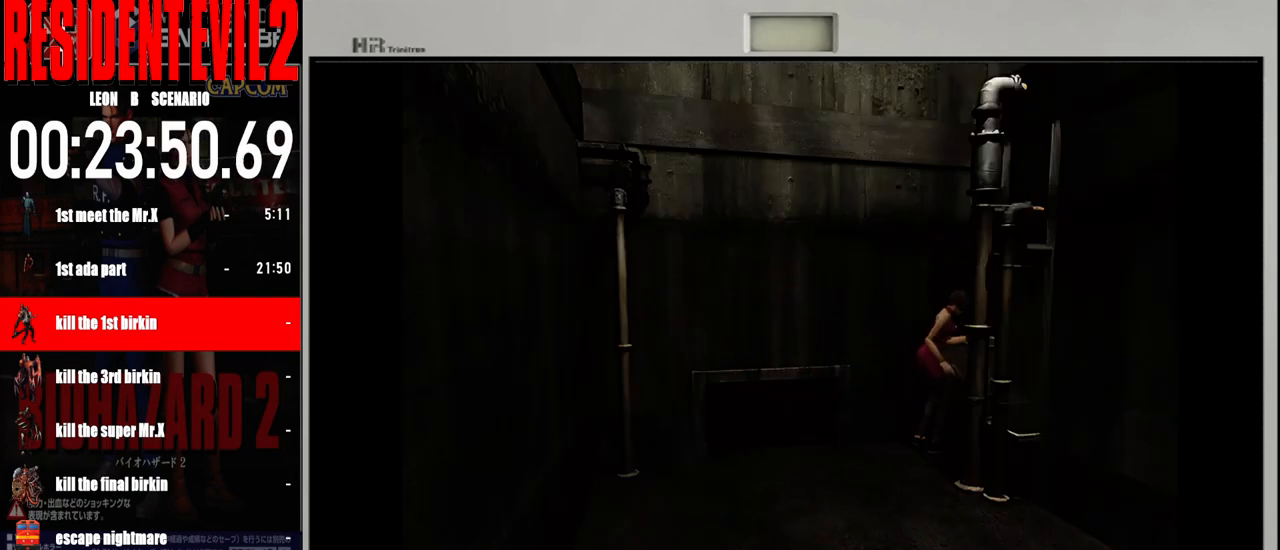
{"buttons": [], "left_stick": "center", "right_stick": "center", "events": []}
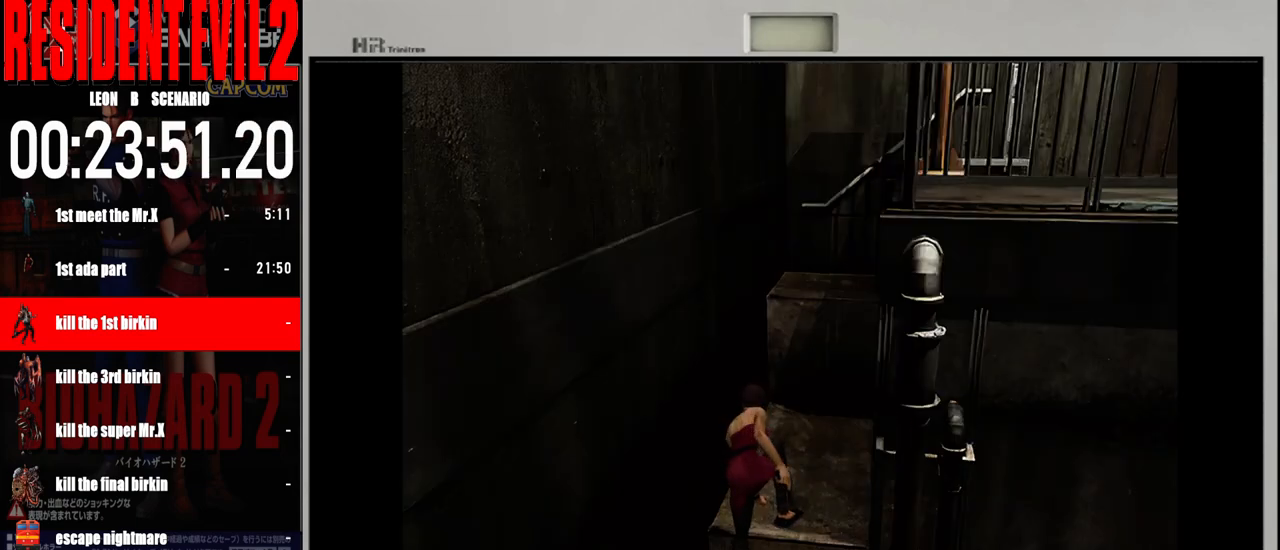
{"buttons": [], "left_stick": "center", "right_stick": "center", "events": []}
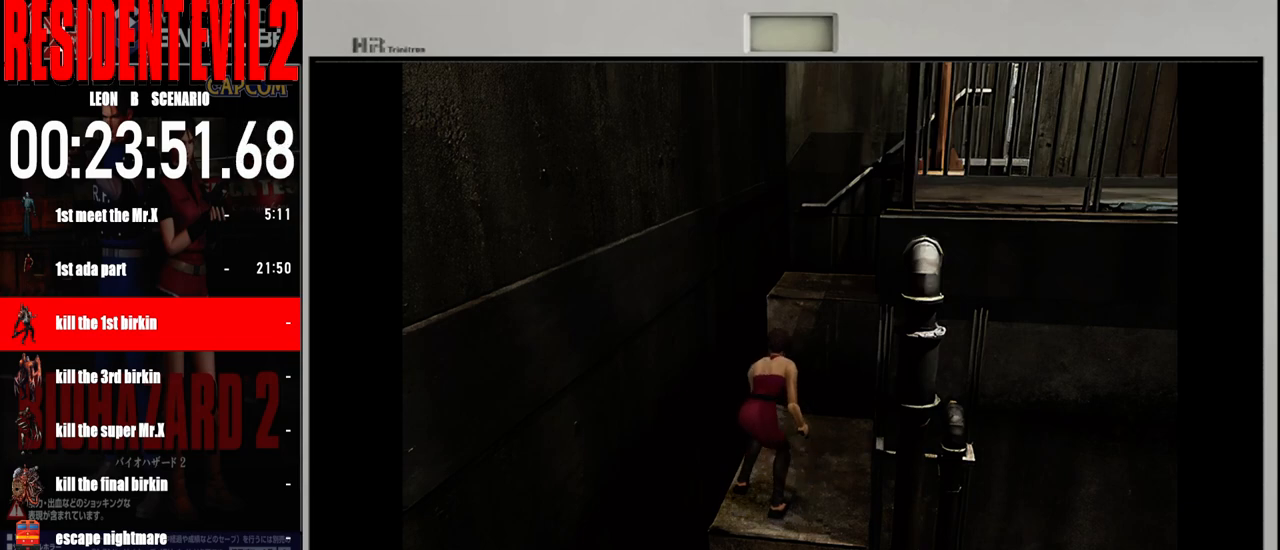
{"buttons": ["B"], "left_stick": "up-right", "right_stick": "center", "events": [[33, "left_stick", "up"], [117, "B", "down"], [350, "left_stick", "up-right"]]}
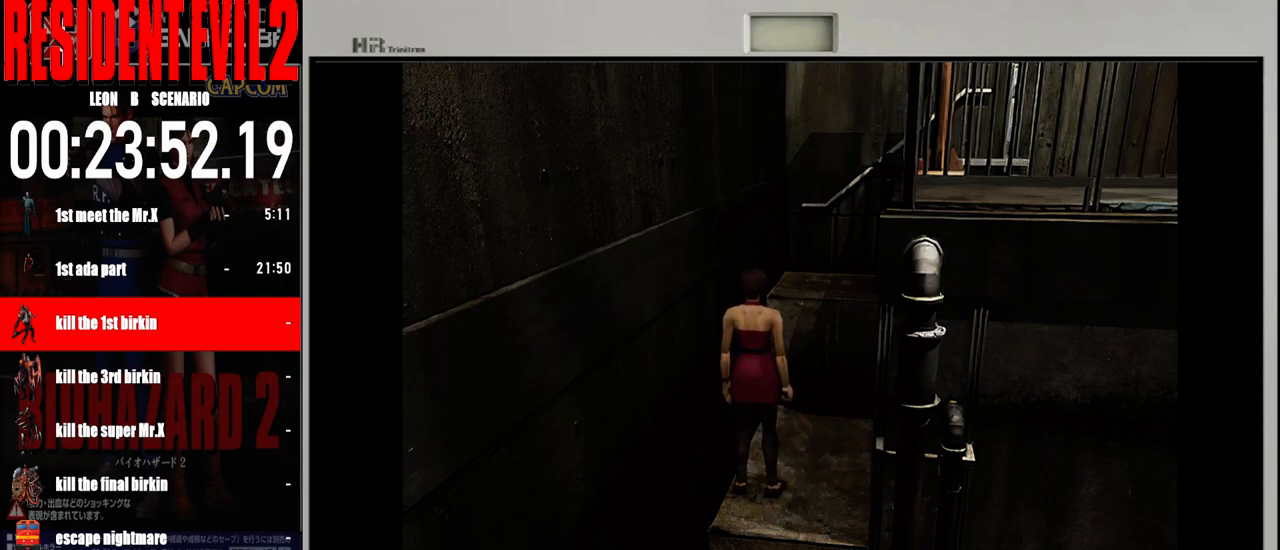
{"buttons": [], "left_stick": "up-right", "right_stick": "center", "events": [[117, "left_stick", "up"], [383, "left_stick", "up-right"], [450, "B", "up"]]}
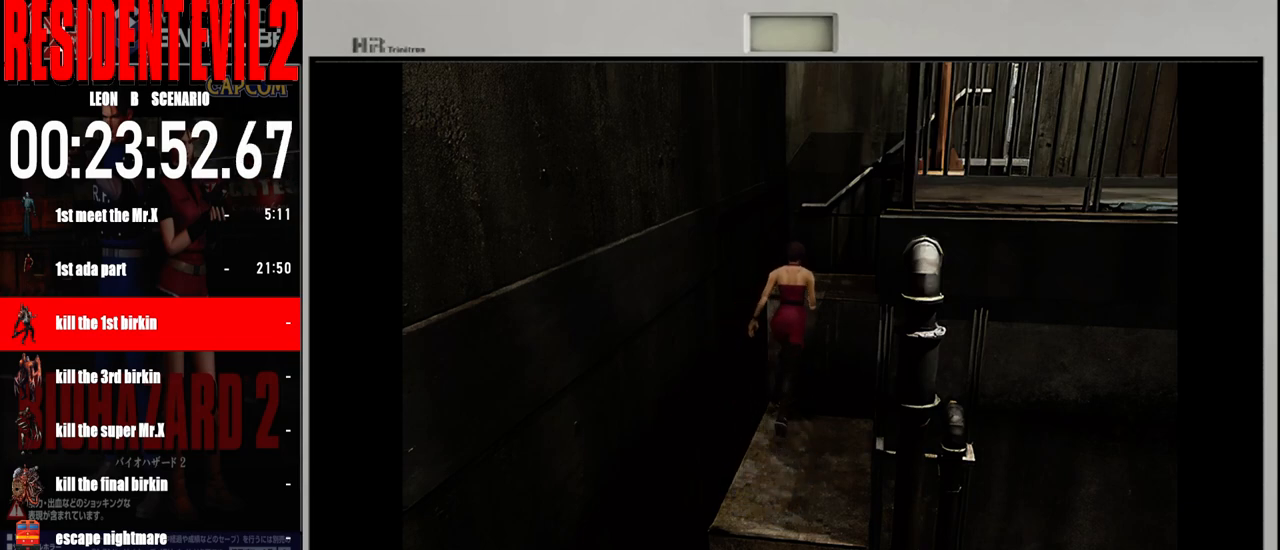
{"buttons": ["A"], "left_stick": "center", "right_stick": "center", "events": [[33, "A", "down"], [167, "A", "up"], [233, "A", "down"], [367, "A", "up"], [433, "A", "down"], [450, "left_stick", "center"]]}
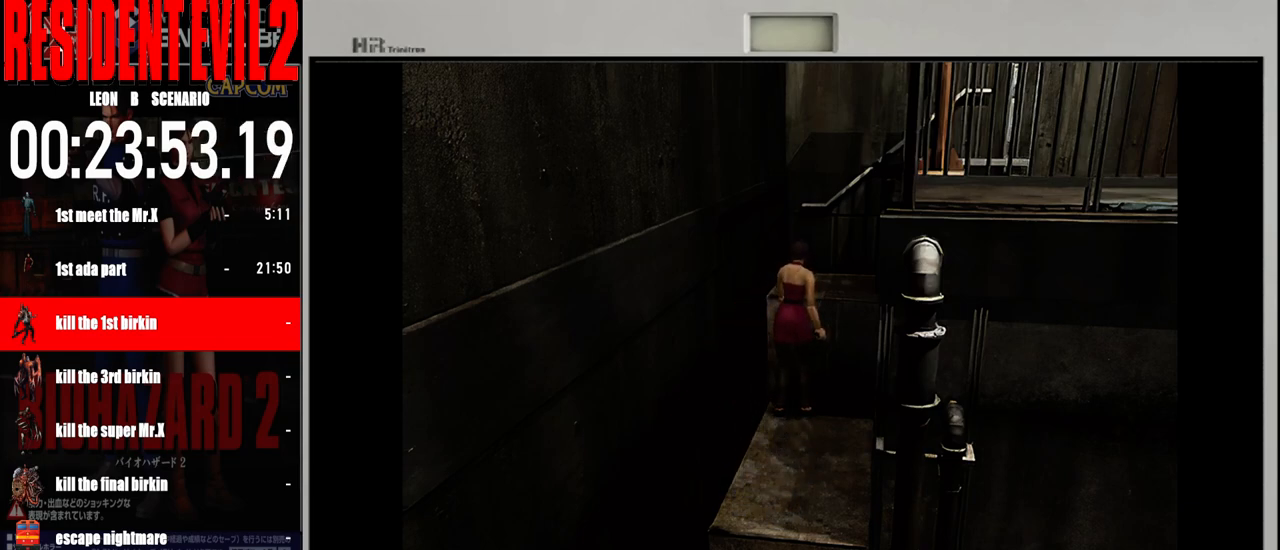
{"buttons": [], "left_stick": "center", "right_stick": "center", "events": [[100, "A", "up"]]}
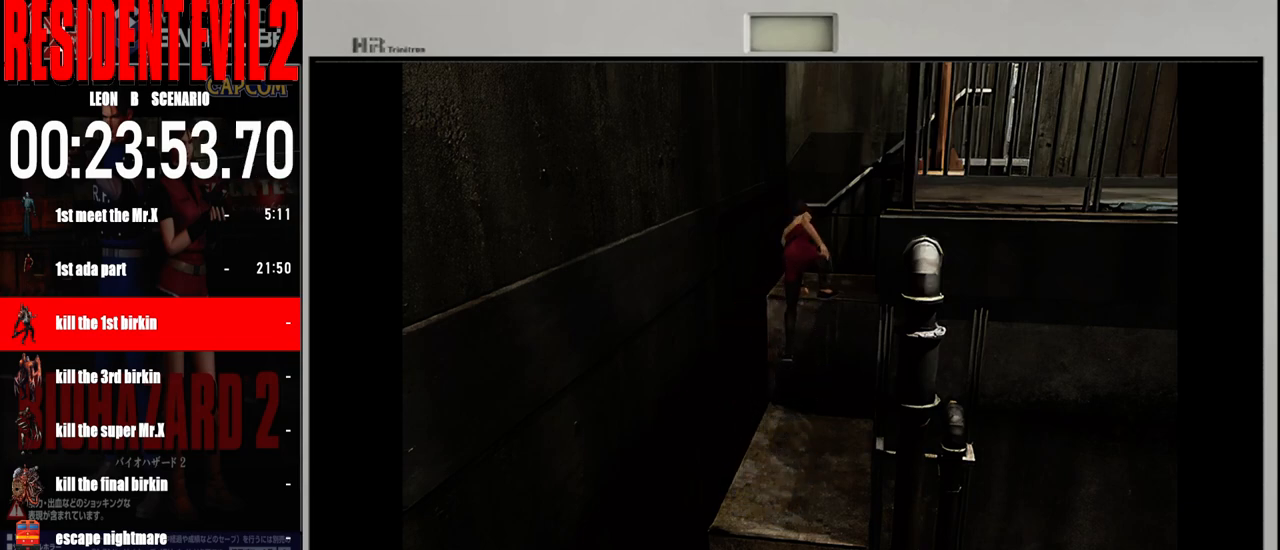
{"buttons": [], "left_stick": "right", "right_stick": "center", "events": [[350, "left_stick", "right"]]}
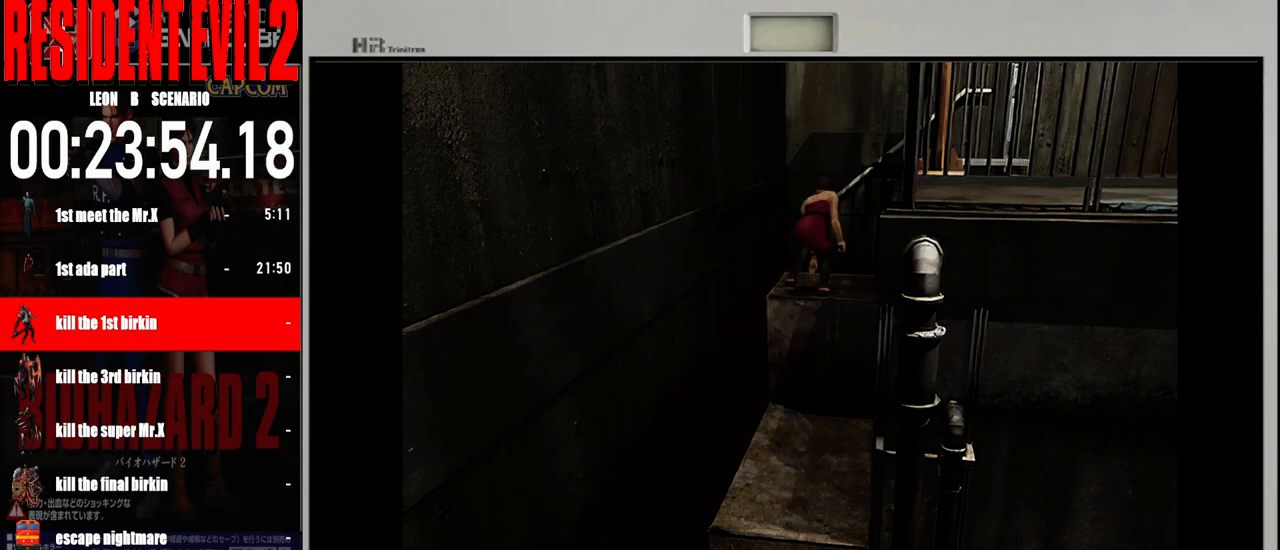
{"buttons": ["B"], "left_stick": "right", "right_stick": "center", "events": [[350, "B", "down"]]}
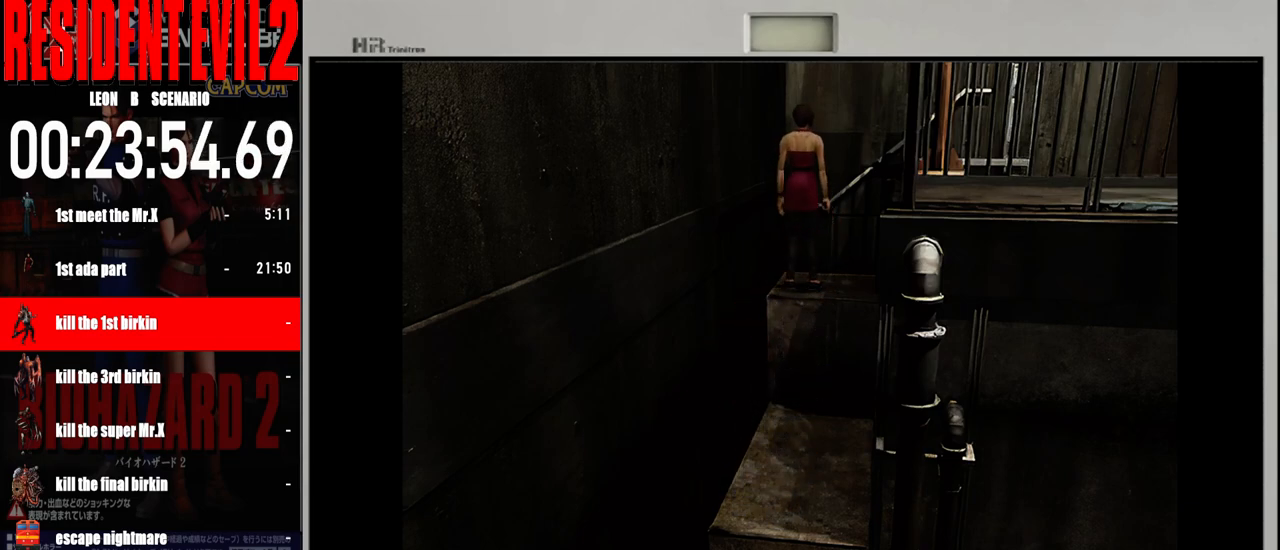
{"buttons": ["B"], "left_stick": "right", "right_stick": "center", "events": []}
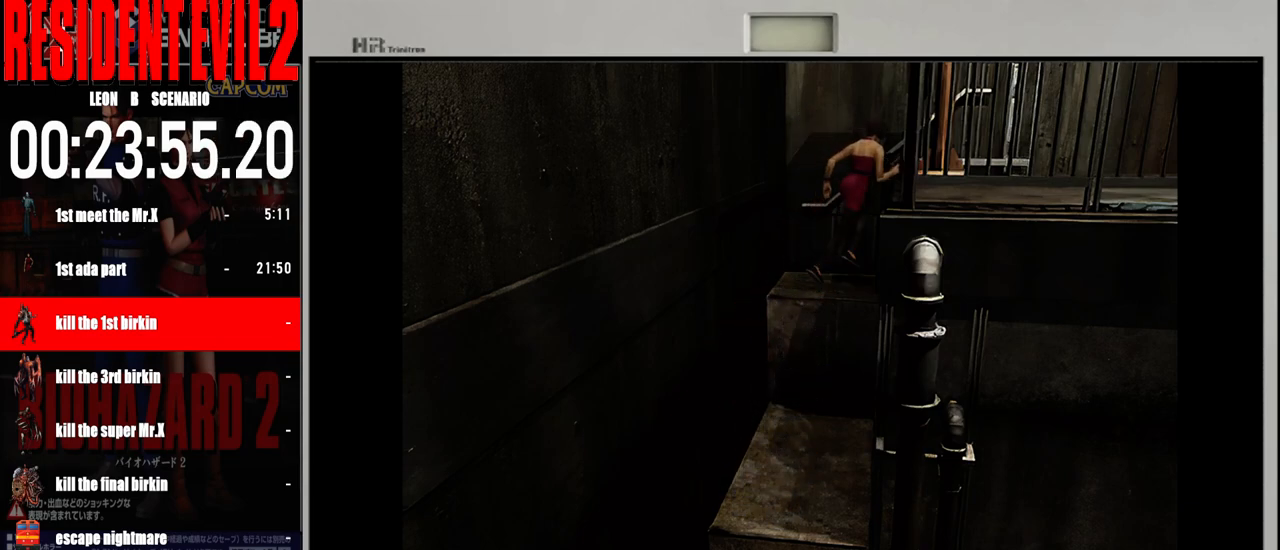
{"buttons": ["B"], "left_stick": "up-right", "right_stick": "center", "events": [[100, "left_stick", "up-right"]]}
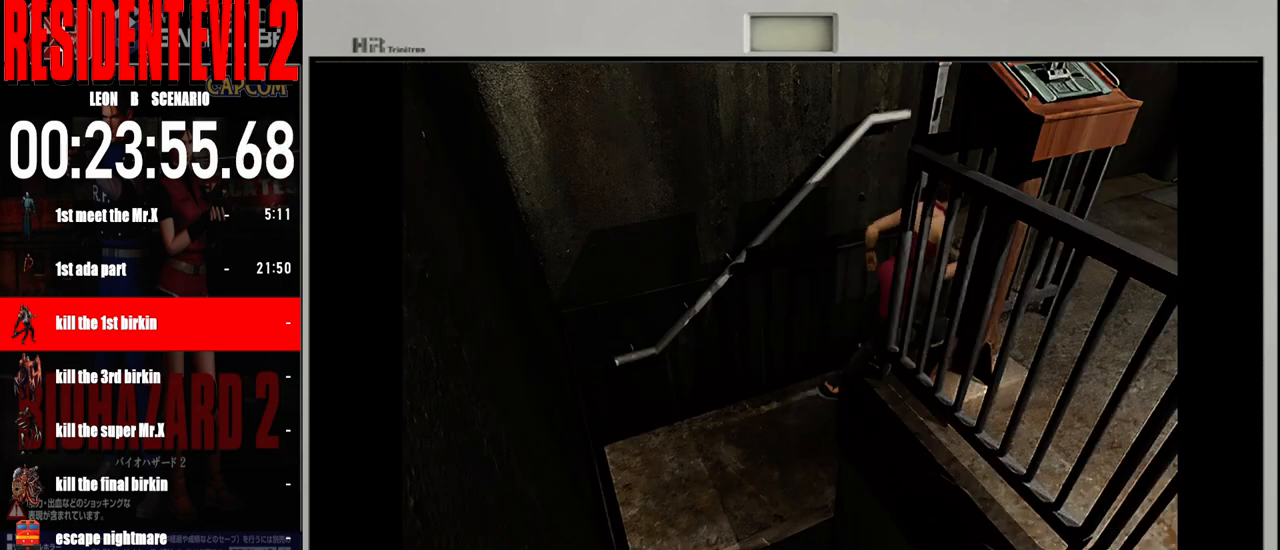
{"buttons": ["A"], "left_stick": "center", "right_stick": "center", "events": [[33, "B", "up"], [100, "A", "down"], [150, "left_stick", "up"], [217, "A", "up"], [300, "A", "down"], [417, "A", "up"], [500, "A", "down"], [500, "left_stick", "center"]]}
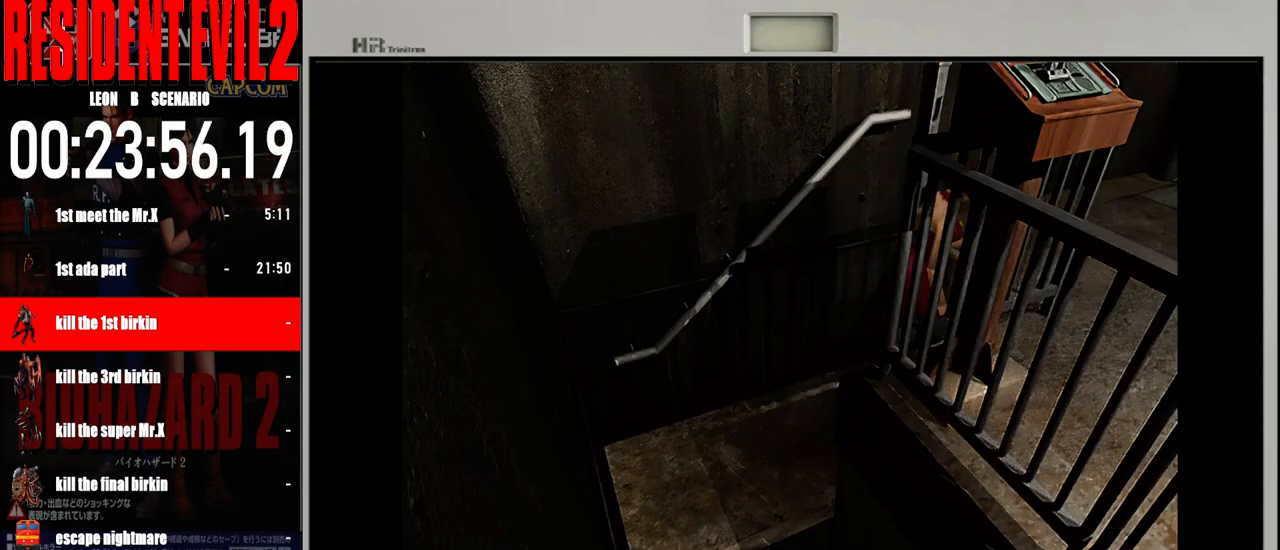
{"buttons": [], "left_stick": "center", "right_stick": "center", "events": [[133, "A", "up"], [233, "A", "down"], [367, "A", "up"]]}
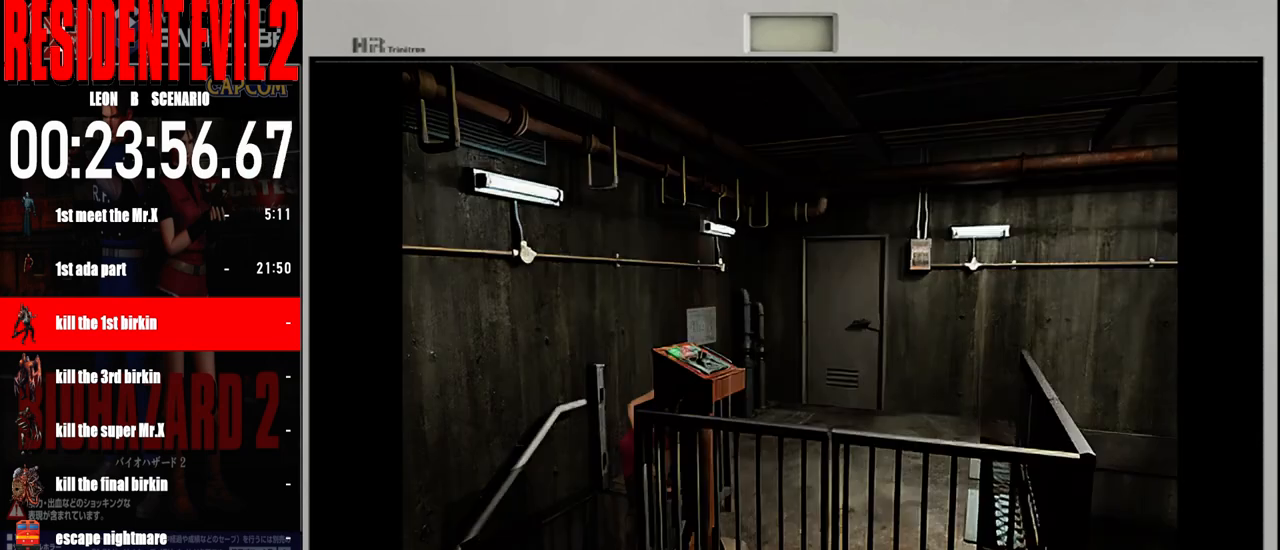
{"buttons": [], "left_stick": "center", "right_stick": "center", "events": []}
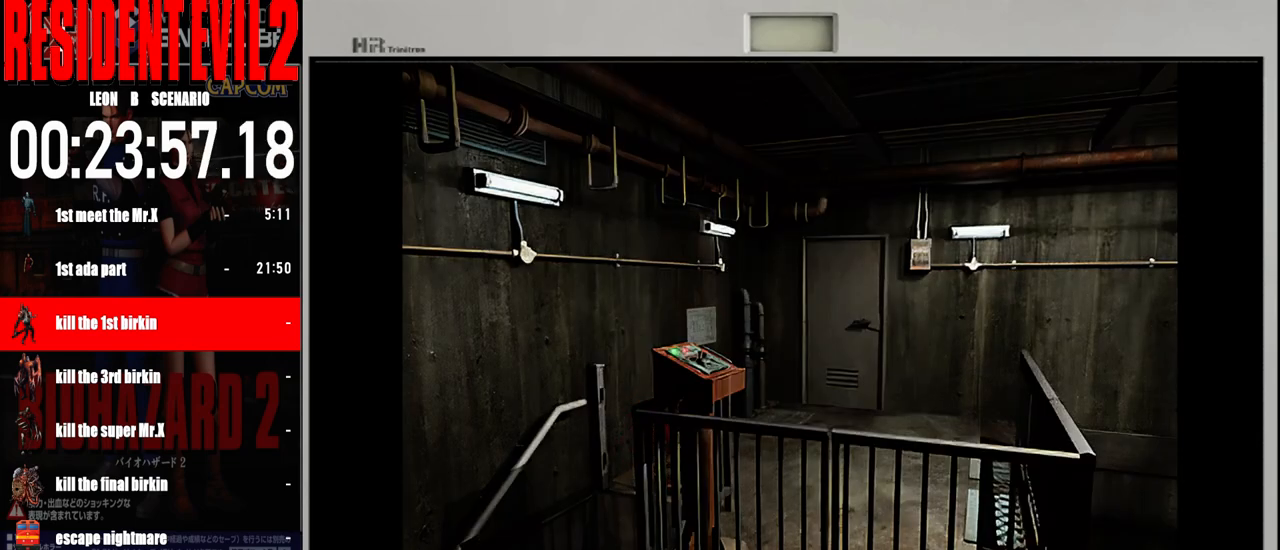
{"buttons": [], "left_stick": "right", "right_stick": "center", "events": [[283, "left_stick", "right"]]}
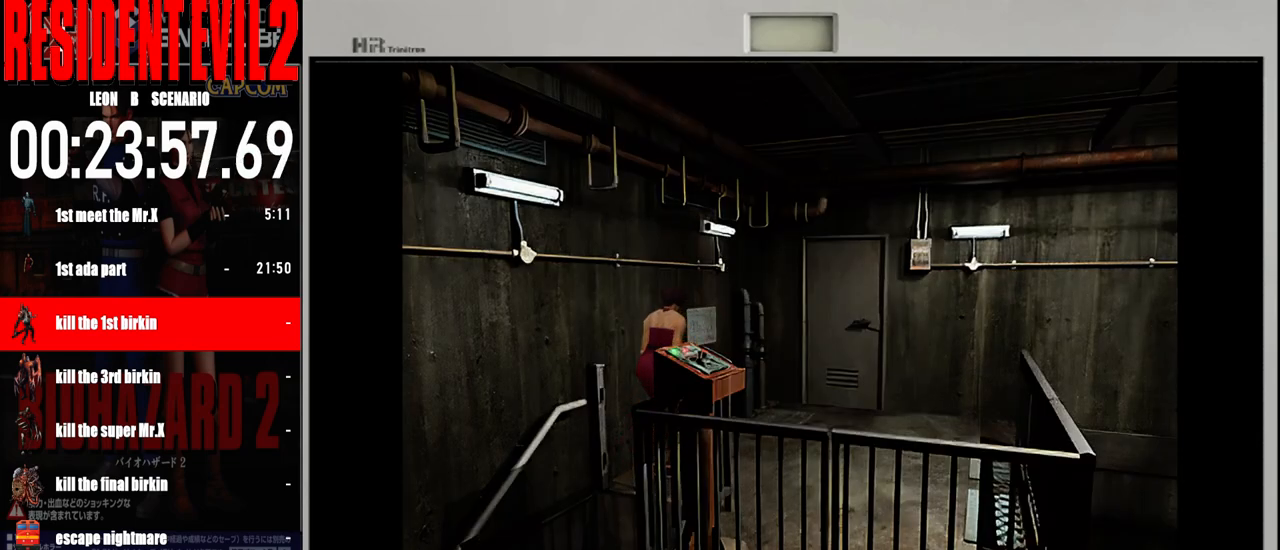
{"buttons": [], "left_stick": "right", "right_stick": "center", "events": []}
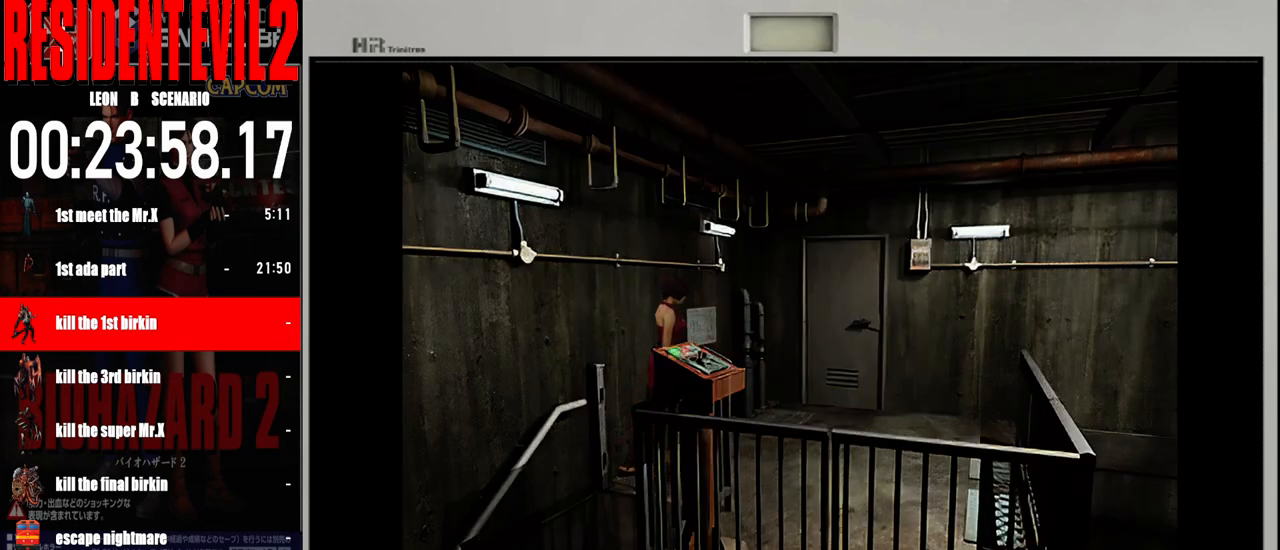
{"buttons": [], "left_stick": "right", "right_stick": "center", "events": [[183, "B", "down"], [183, "left_stick", "up-right"], [467, "left_stick", "right"], [483, "B", "up"]]}
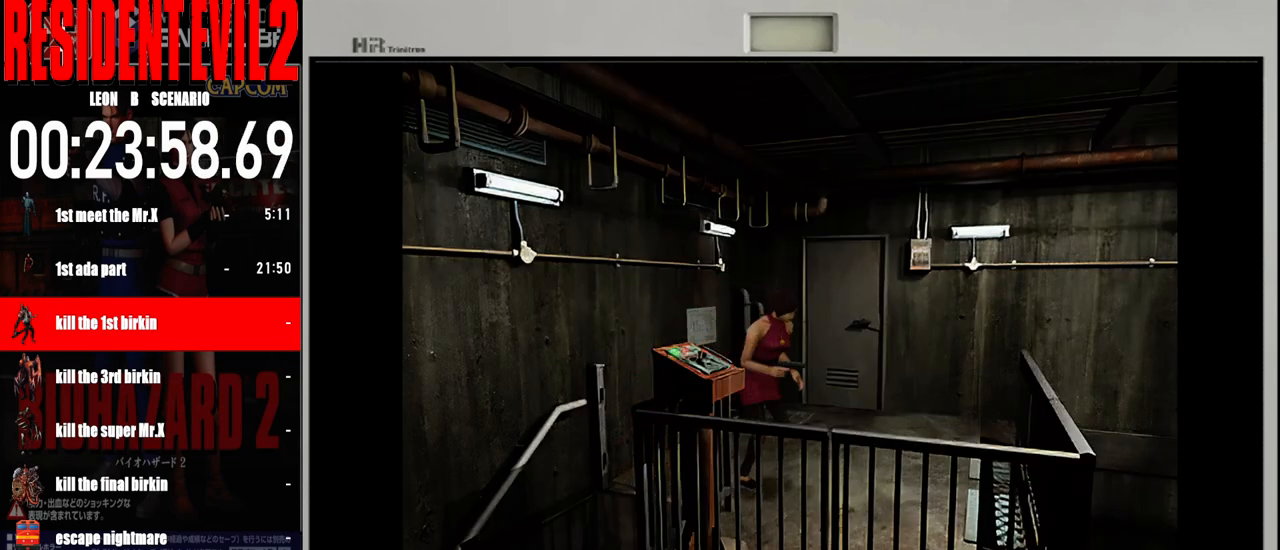
{"buttons": [], "left_stick": "up", "right_stick": "center", "events": [[367, "B", "down"], [417, "left_stick", "up"], [500, "B", "up"]]}
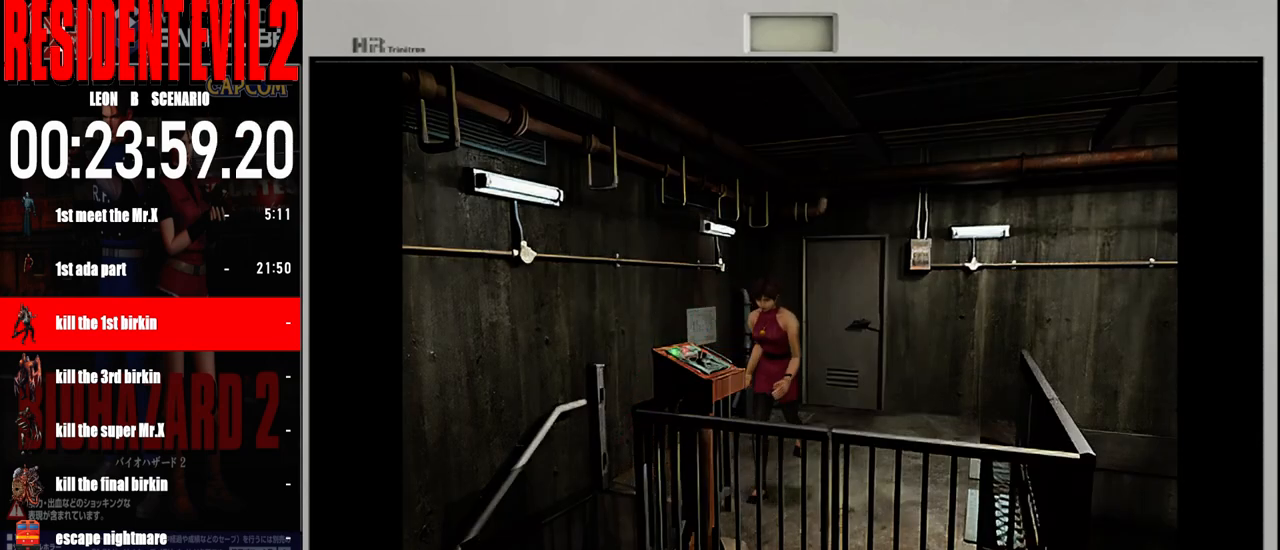
{"buttons": [], "left_stick": "up", "right_stick": "center", "events": [[33, "left_stick", "up-left"], [100, "A", "down"], [250, "A", "up"], [267, "left_stick", "up"], [350, "A", "down"], [450, "A", "up"]]}
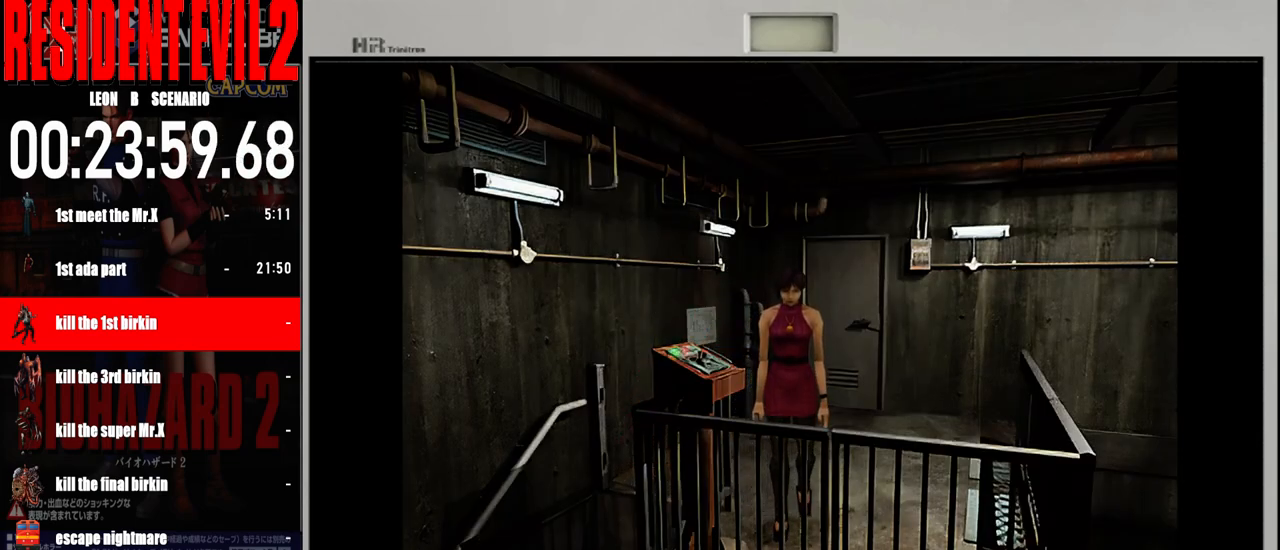
{"buttons": ["A"], "left_stick": "right", "right_stick": "center", "events": [[50, "A", "down"], [117, "left_stick", "up-right"], [167, "A", "up"], [267, "A", "down"], [267, "left_stick", "right"], [350, "A", "up"], [450, "A", "down"]]}
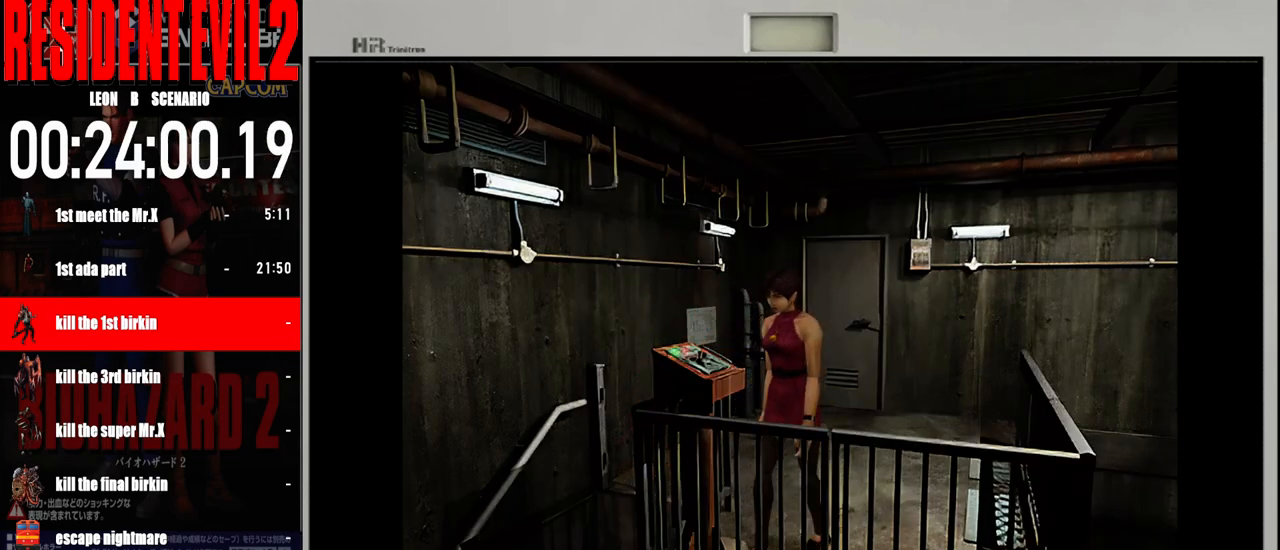
{"buttons": ["A"], "left_stick": "center", "right_stick": "center", "events": [[50, "A", "up"], [150, "A", "down"], [267, "A", "up"], [317, "left_stick", "center"], [333, "A", "down"], [433, "A", "up"], [500, "A", "down"]]}
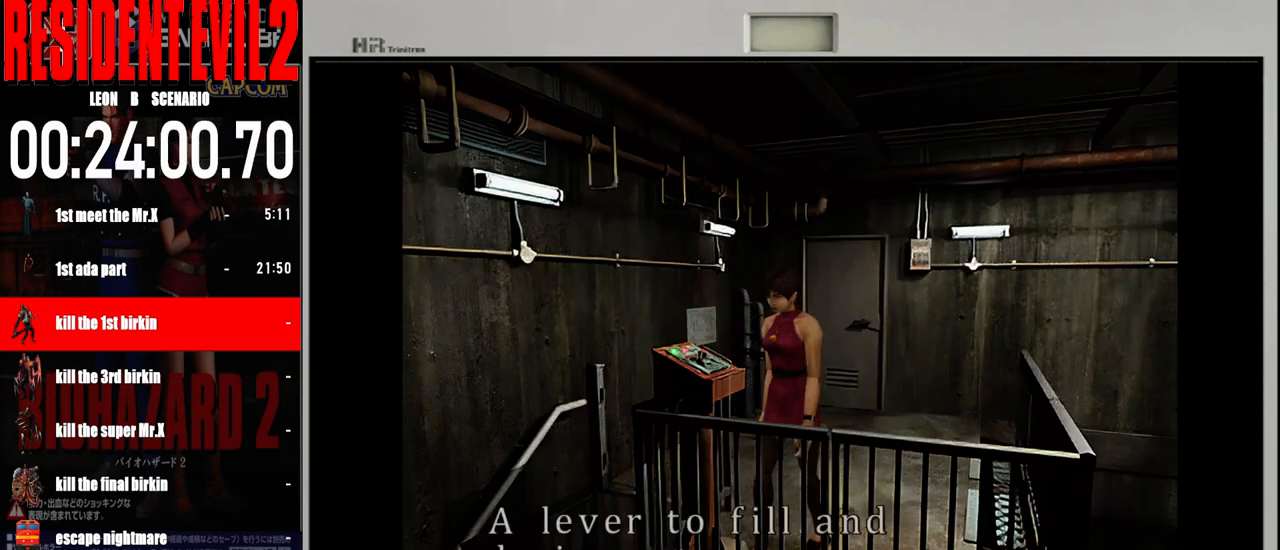
{"buttons": [], "left_stick": "center", "right_stick": "center", "events": [[133, "A", "up"], [200, "A", "down"], [317, "A", "up"], [400, "A", "down"], [500, "A", "up"]]}
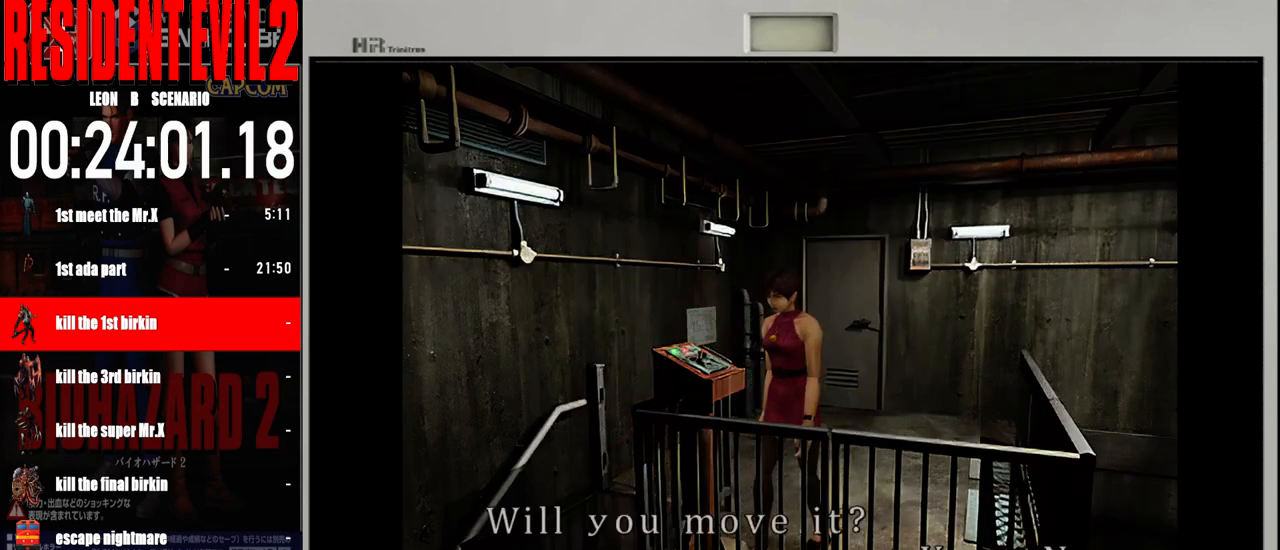
{"buttons": [], "left_stick": "center", "right_stick": "center", "events": [[83, "A", "down"], [183, "A", "up"], [267, "A", "down"], [383, "A", "up"]]}
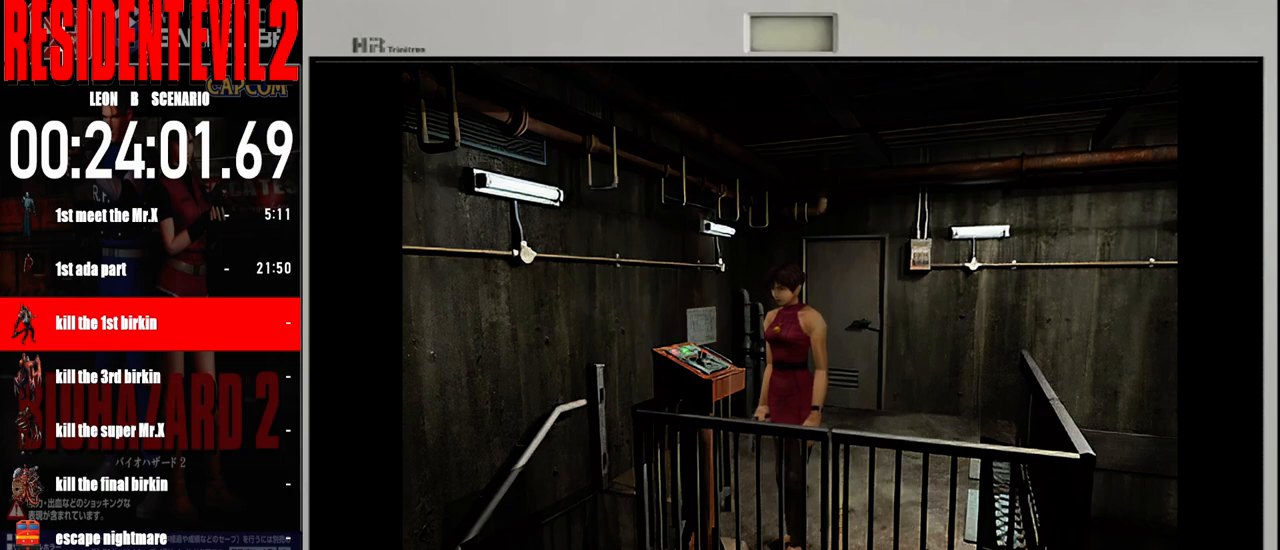
{"buttons": [], "left_stick": "center", "right_stick": "center", "events": []}
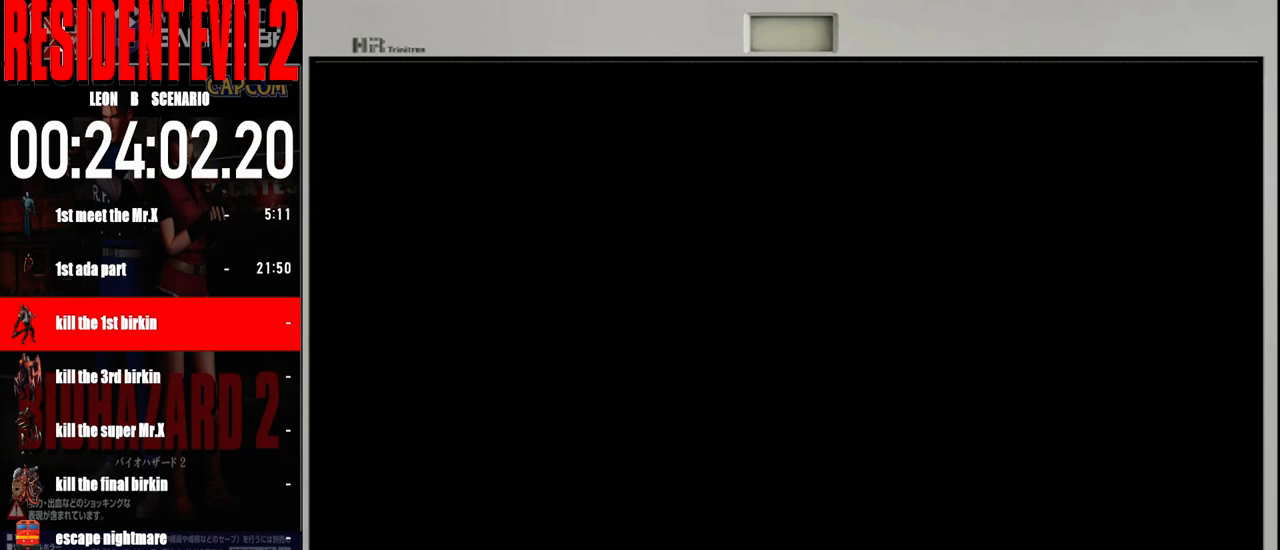
{"buttons": [], "left_stick": "left", "right_stick": "center", "events": [[483, "left_stick", "left"]]}
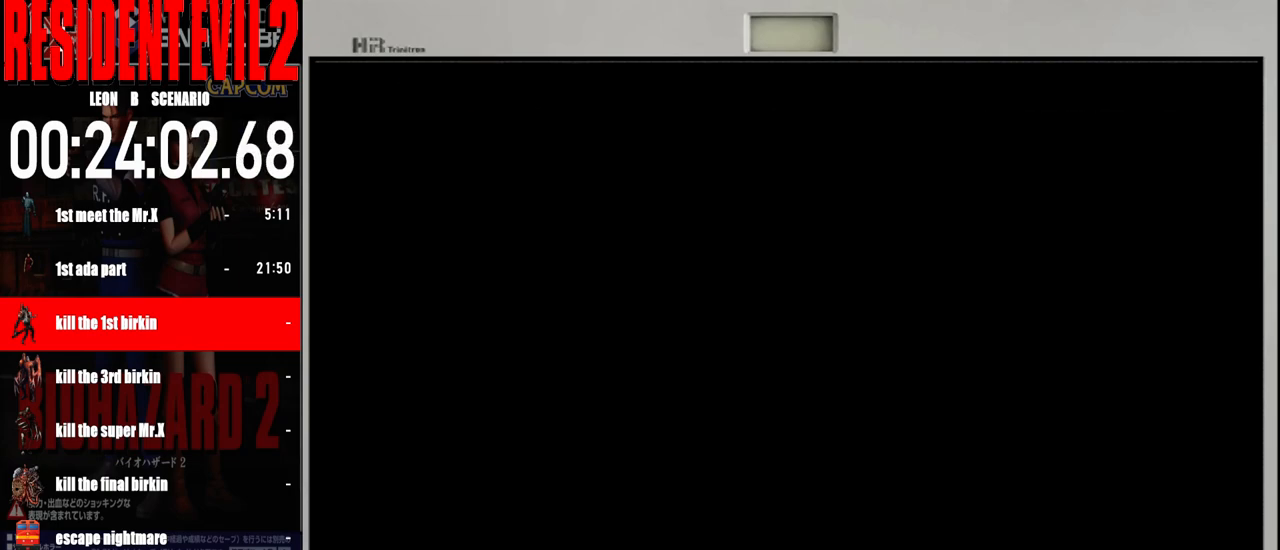
{"buttons": [], "left_stick": "left", "right_stick": "center", "events": []}